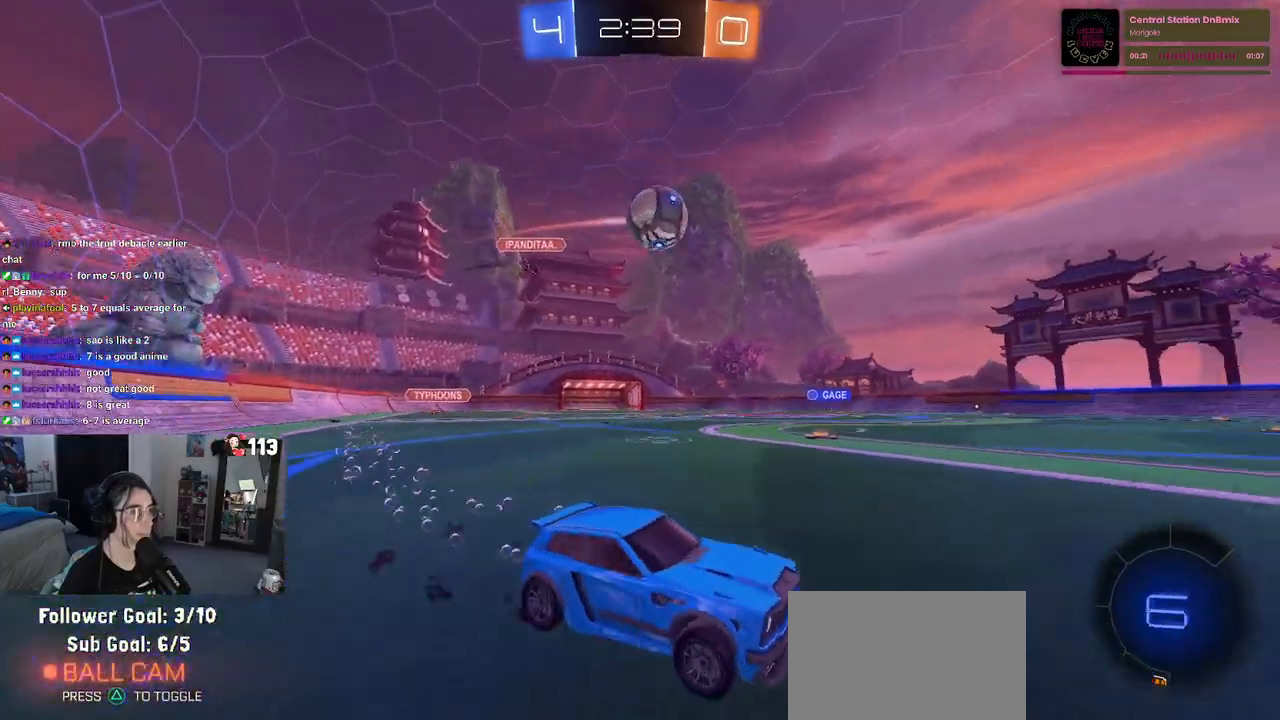
Gameplay with a controller (PlayStation layout); each line is a JSON object with the inputs held at the frame after it. "events" lists button and stick changes between this image and that frame as [ms after this image, input, new state], when the widget could be followed in between.
{"buttons": ["CROSS", "R2"], "left_stick": "left", "right_stick": "center", "events": [[217, "R1", "up"], [317, "CROSS", "down"], [433, "CROSS", "up"], [467, "CROSS", "down"]]}
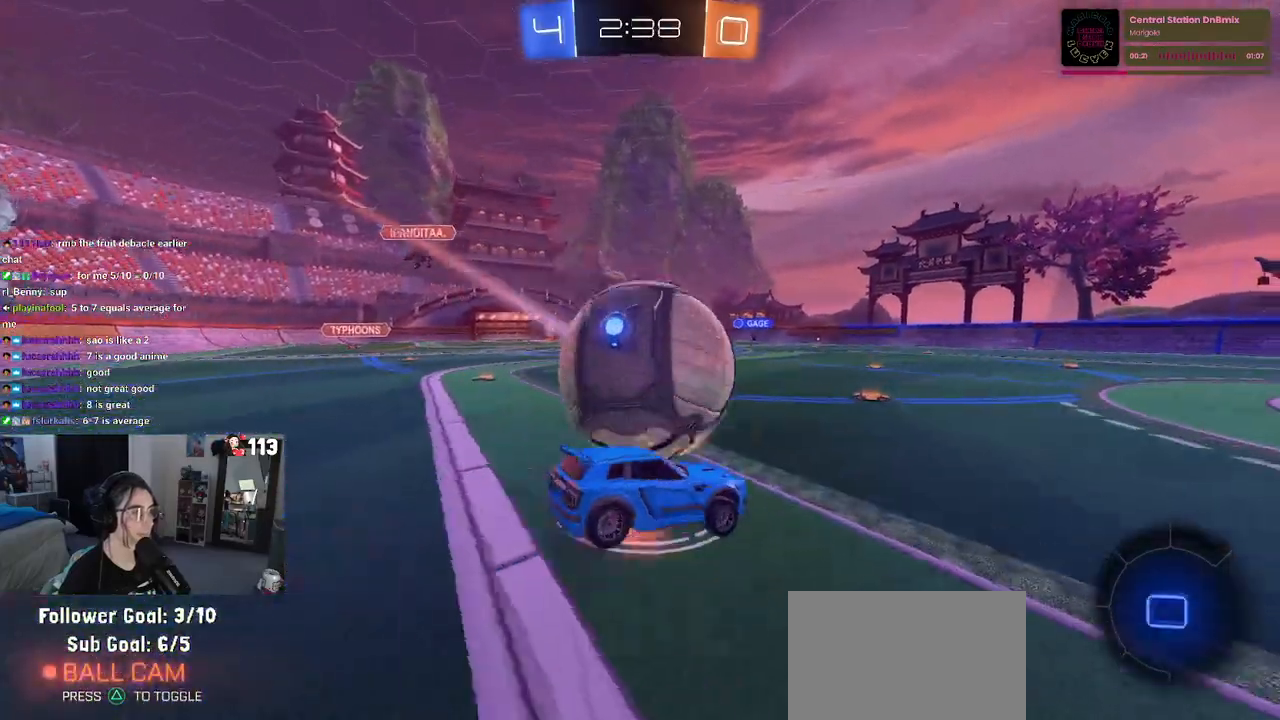
{"buttons": ["SQUARE", "R2"], "left_stick": "down-left", "right_stick": "center", "events": [[33, "left_stick", "down-left"], [50, "SQUARE", "down"], [83, "CROSS", "up"]]}
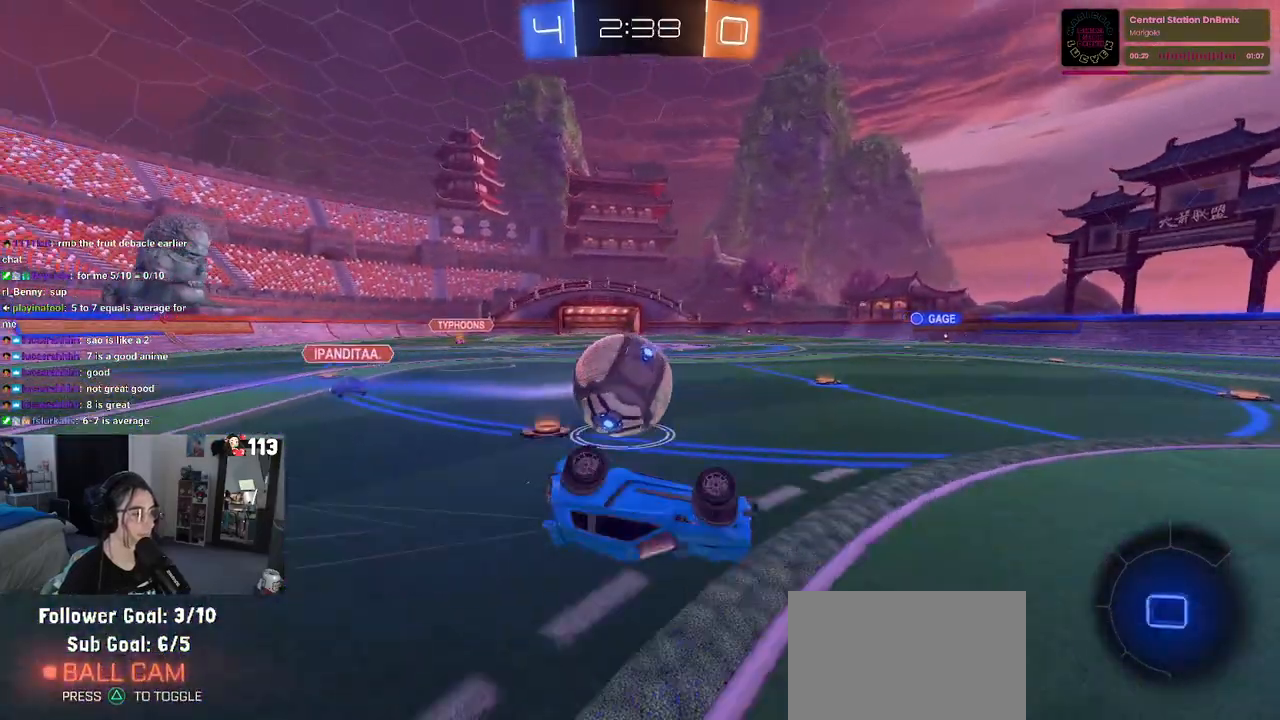
{"buttons": ["TRIANGLE", "R1", "R2"], "left_stick": "down", "right_stick": "center", "events": [[233, "left_stick", "down"], [250, "SQUARE", "up"], [383, "R1", "down"], [400, "TRIANGLE", "down"]]}
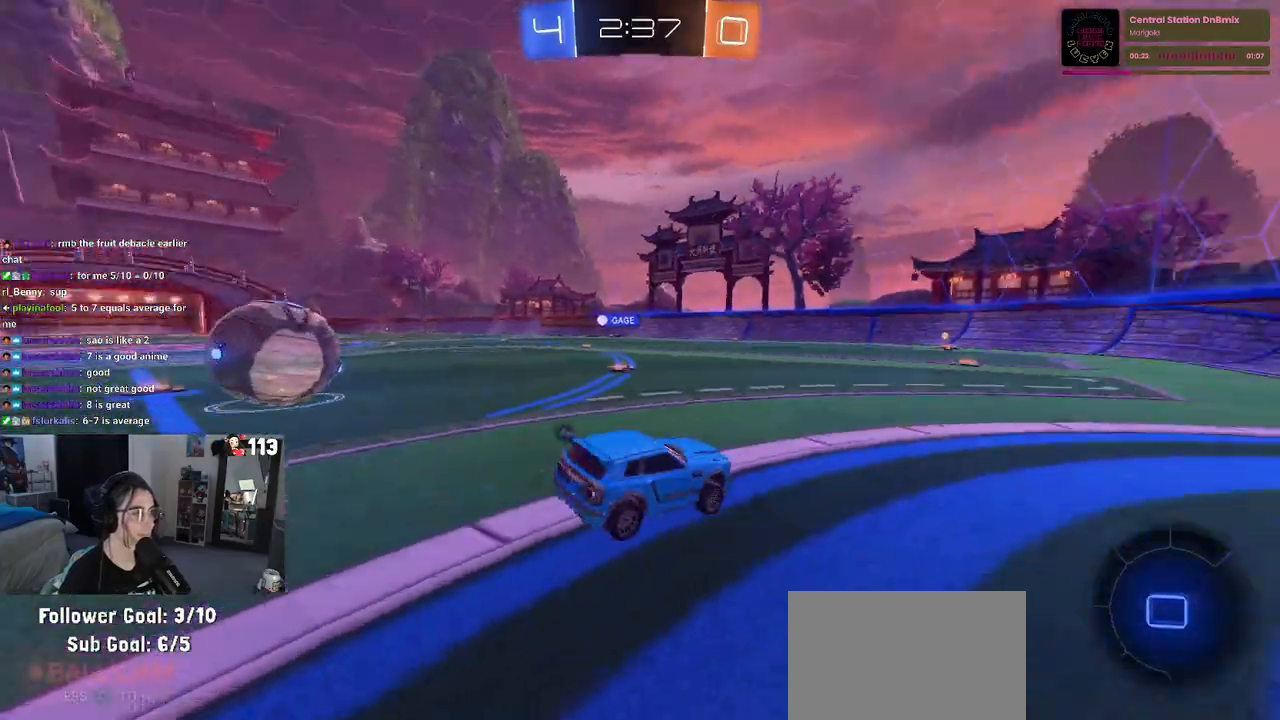
{"buttons": ["TRIANGLE", "R2"], "left_stick": "left", "right_stick": "center", "events": [[50, "TRIANGLE", "up"], [83, "left_stick", "center"], [367, "R1", "up"], [400, "left_stick", "left"], [450, "TRIANGLE", "down"]]}
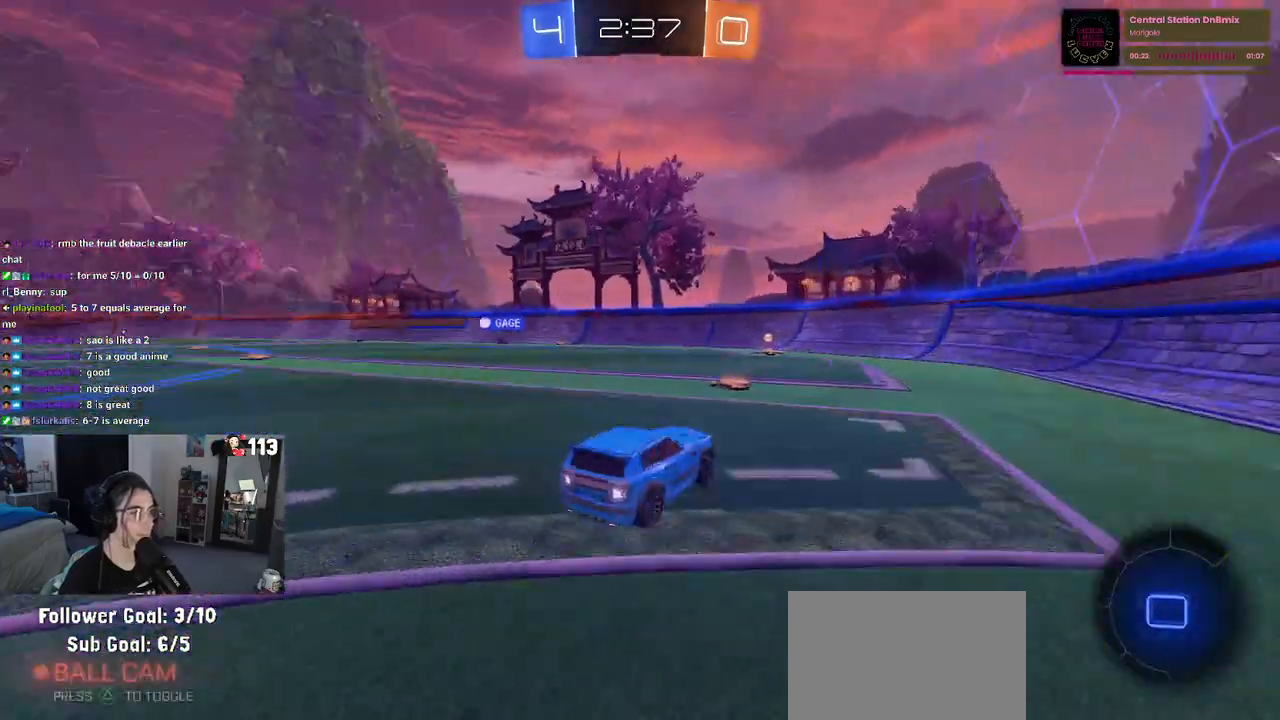
{"buttons": ["R1", "R2"], "left_stick": "left", "right_stick": "center", "events": [[83, "left_stick", "center"], [100, "TRIANGLE", "up"], [167, "R1", "down"], [467, "left_stick", "left"]]}
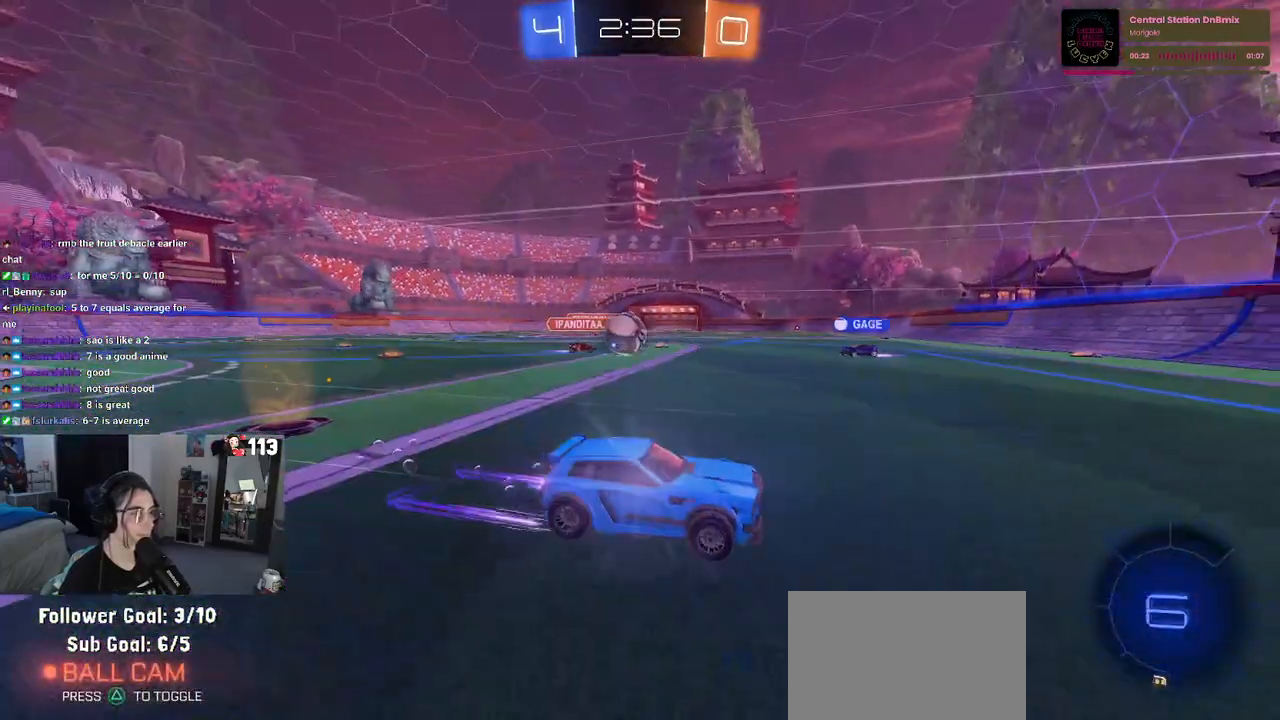
{"buttons": ["R2"], "left_stick": "left", "right_stick": "center", "events": [[150, "R1", "up"]]}
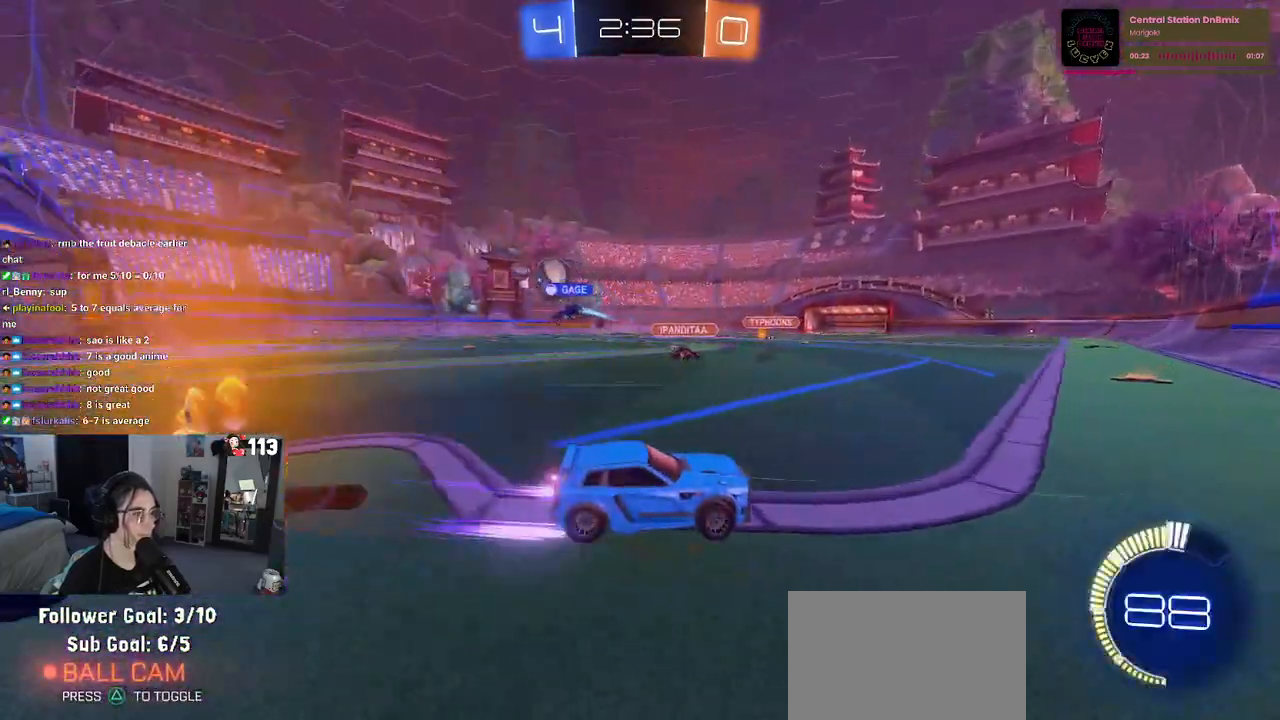
{"buttons": ["R2"], "left_stick": "left", "right_stick": "center", "events": [[50, "SQUARE", "down"], [167, "SQUARE", "up"]]}
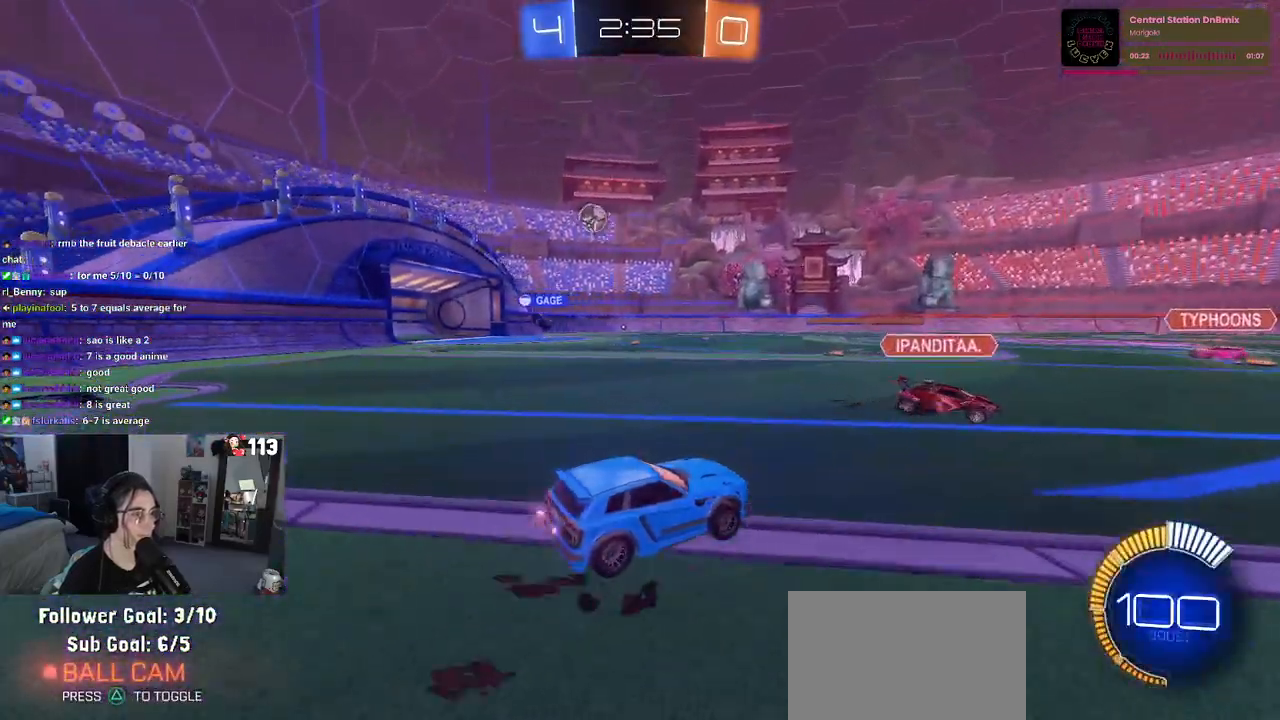
{"buttons": ["R2"], "left_stick": "left", "right_stick": "center", "events": []}
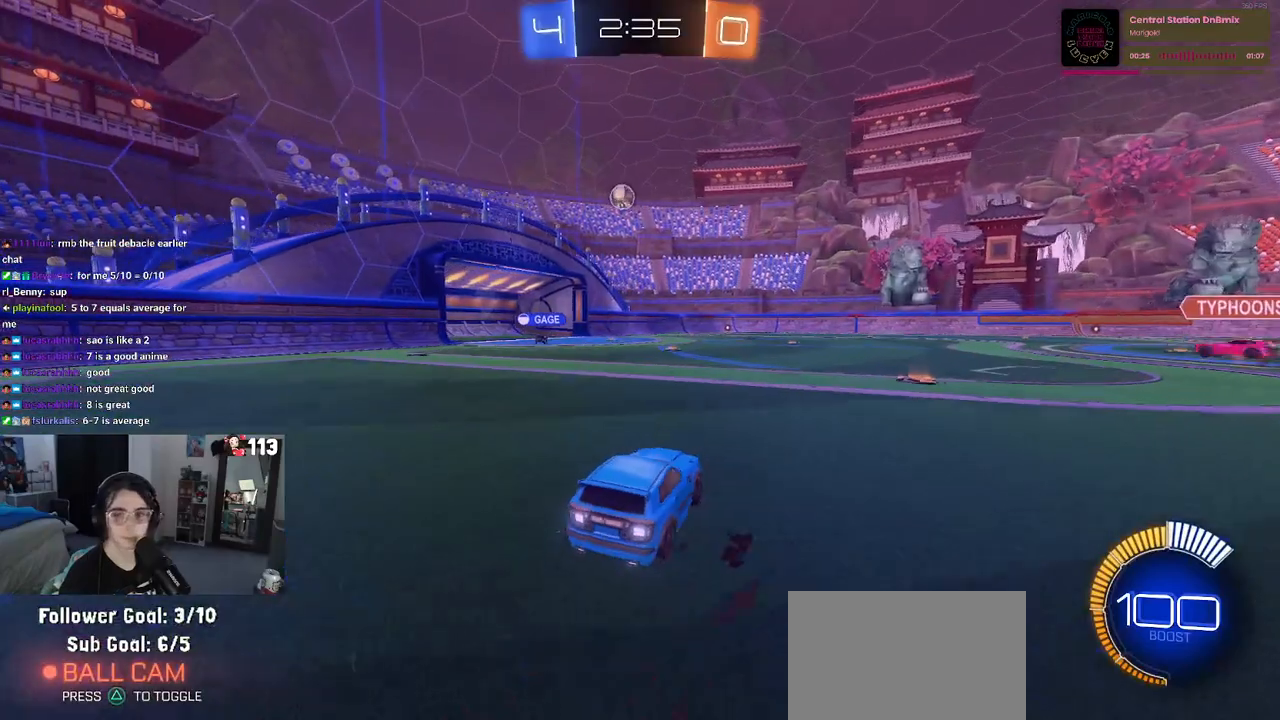
{"buttons": ["SQUARE", "R2"], "left_stick": "down-left", "right_stick": "center", "events": [[83, "left_stick", "center"], [133, "CROSS", "down"], [200, "left_stick", "up-left"], [217, "CROSS", "up"], [267, "CROSS", "down"], [350, "SQUARE", "down"], [367, "CROSS", "up"], [367, "left_stick", "down-left"]]}
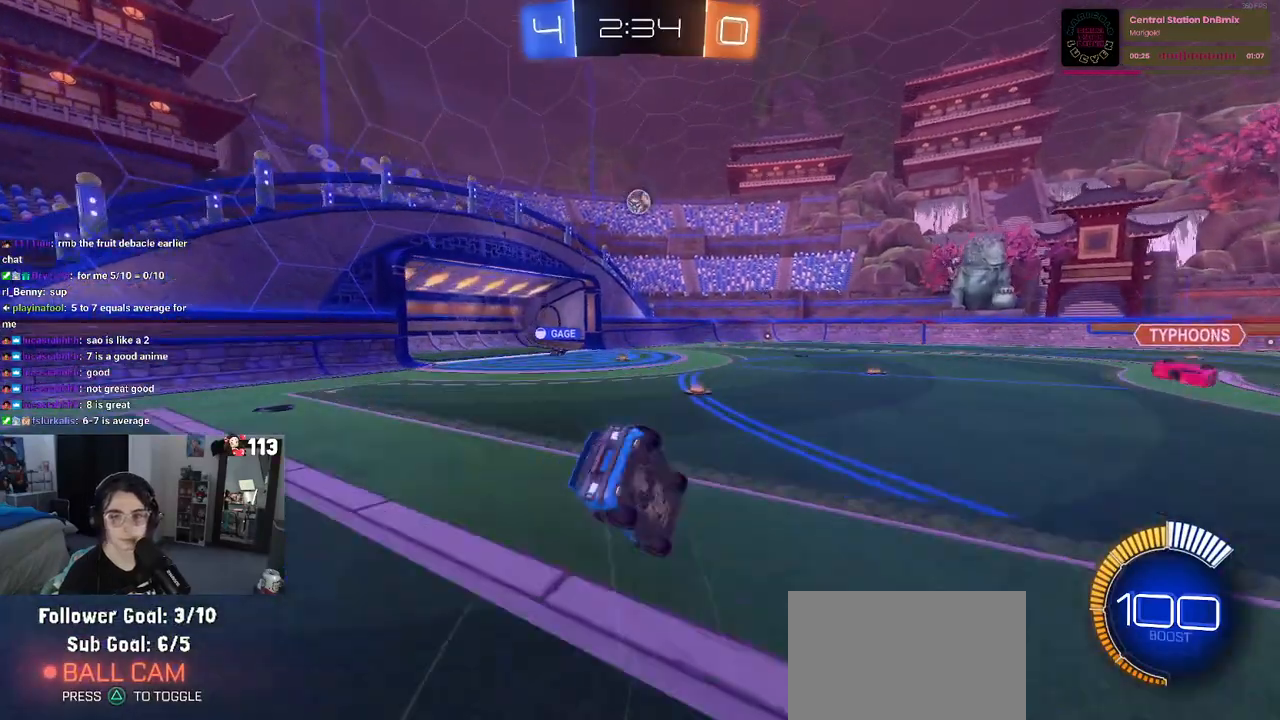
{"buttons": ["SQUARE", "R2"], "left_stick": "down-left", "right_stick": "center", "events": [[17, "R2", "up"], [433, "R2", "down"]]}
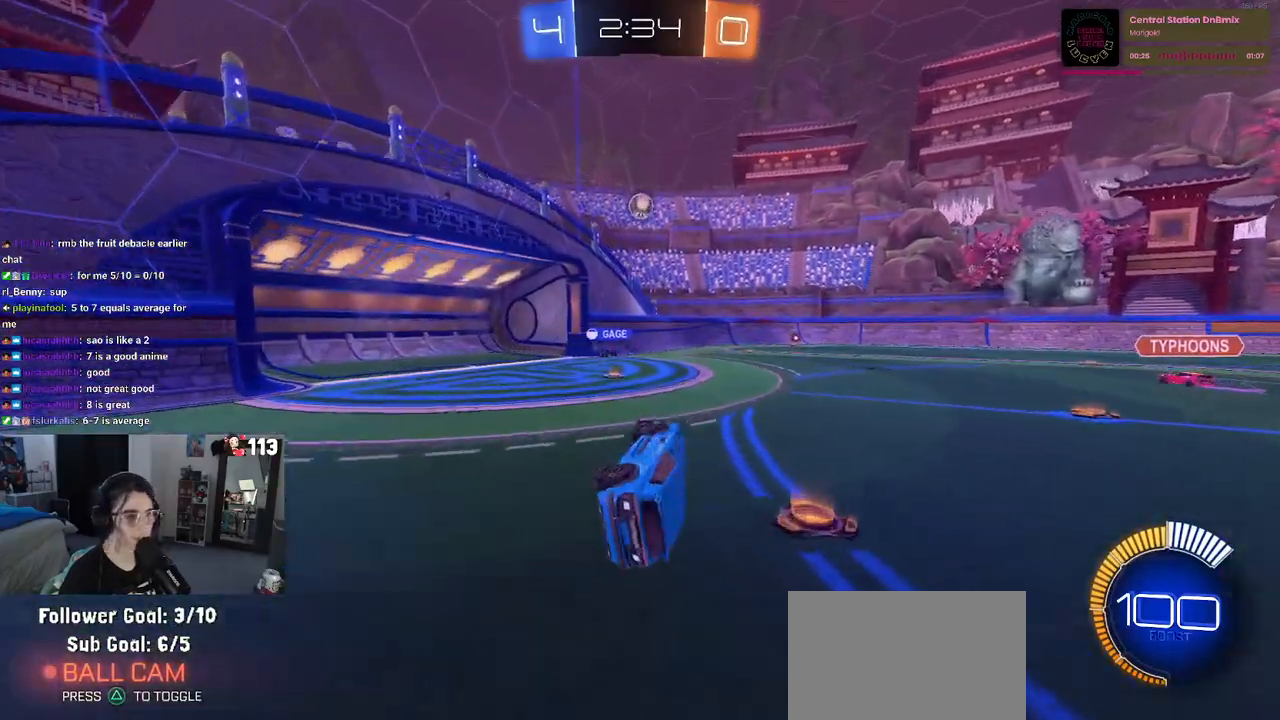
{"buttons": ["R2"], "left_stick": "left", "right_stick": "center", "events": [[67, "SQUARE", "up"], [150, "left_stick", "center"], [283, "left_stick", "left"]]}
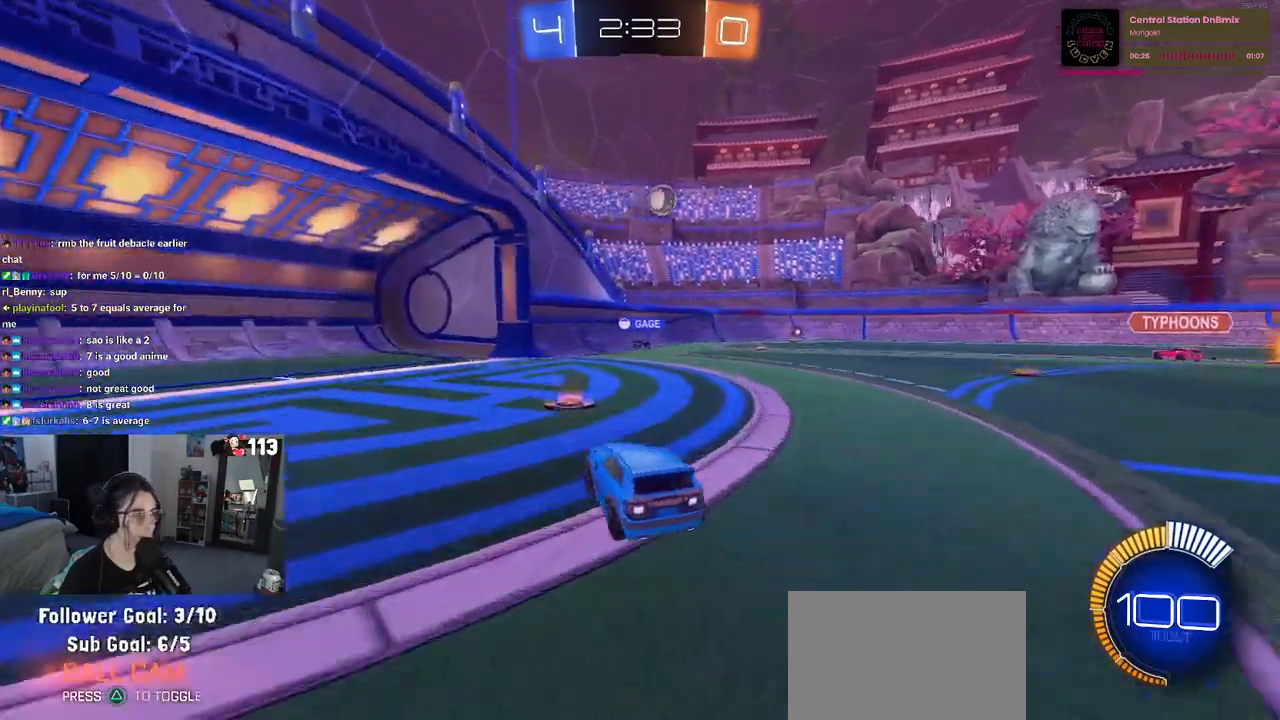
{"buttons": ["L2"], "left_stick": "right", "right_stick": "center", "events": [[200, "left_stick", "down-right"], [233, "SQUARE", "down"], [350, "SQUARE", "up"], [400, "L2", "down"], [433, "left_stick", "right"], [450, "R2", "up"]]}
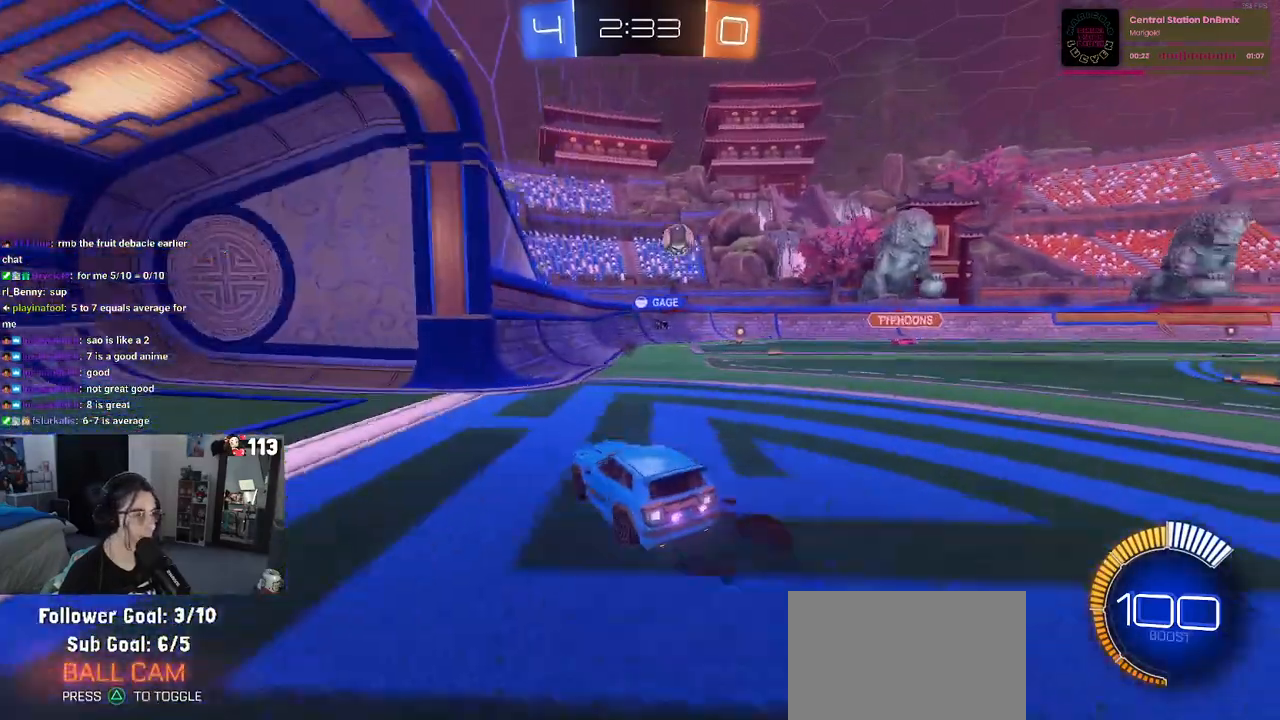
{"buttons": ["R2"], "left_stick": "center", "right_stick": "center", "events": [[83, "L2", "up"], [167, "R2", "down"], [200, "left_stick", "center"]]}
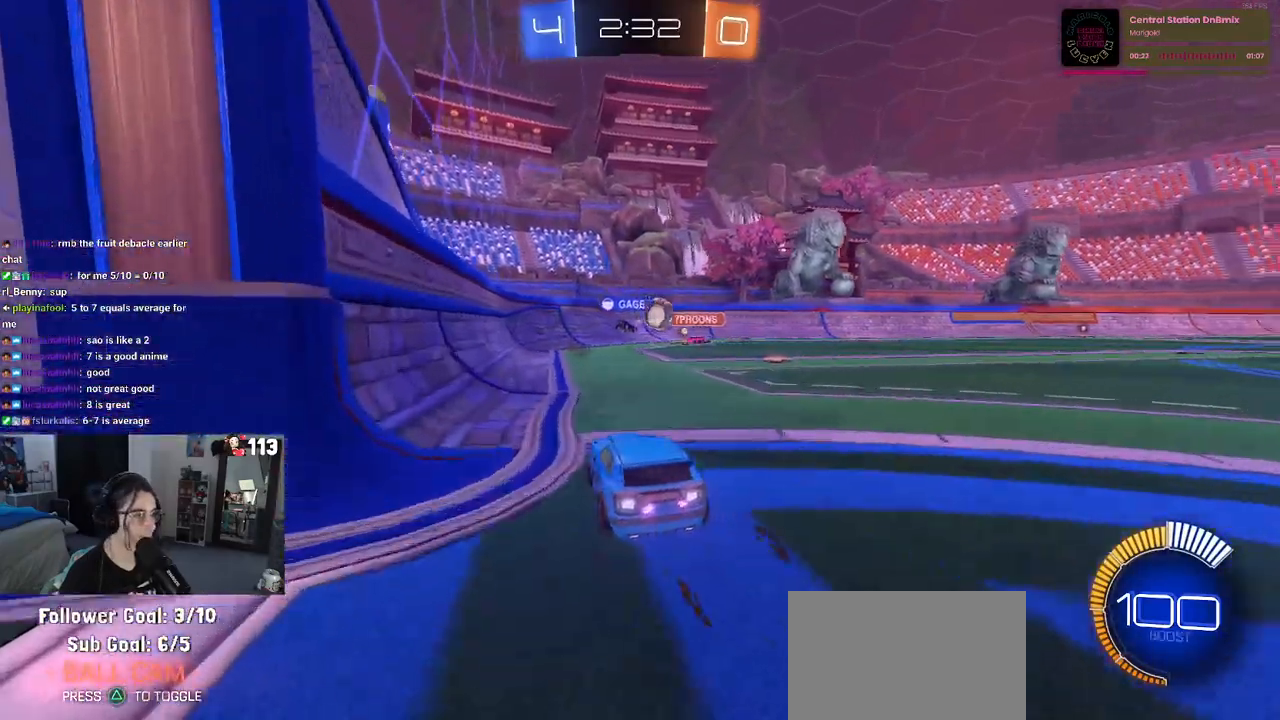
{"buttons": ["R2"], "left_stick": "right", "right_stick": "center", "events": [[33, "left_stick", "right"], [150, "left_stick", "center"], [350, "left_stick", "right"]]}
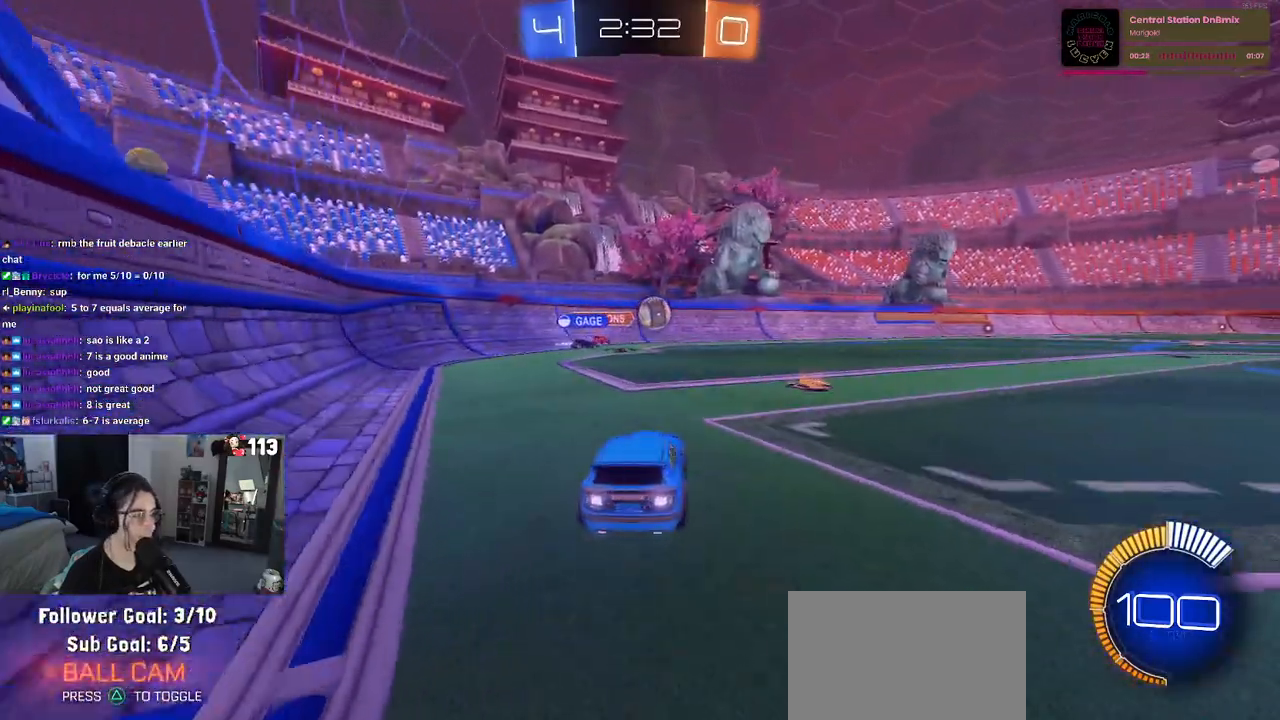
{"buttons": ["R1", "R2"], "left_stick": "center", "right_stick": "center", "events": [[117, "R1", "down"], [150, "left_stick", "center"]]}
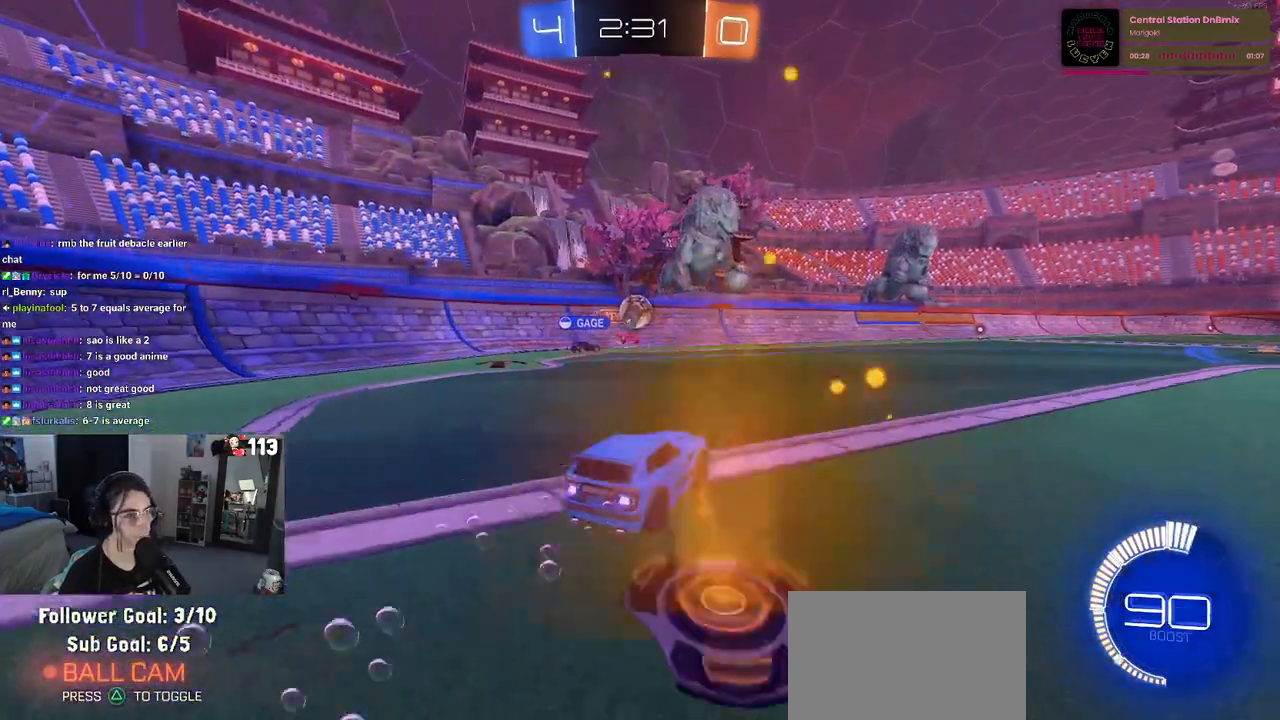
{"buttons": ["L2"], "left_stick": "down-right", "right_stick": "center", "events": [[150, "R1", "up"], [400, "R2", "up"], [417, "L2", "down"], [483, "left_stick", "down-right"]]}
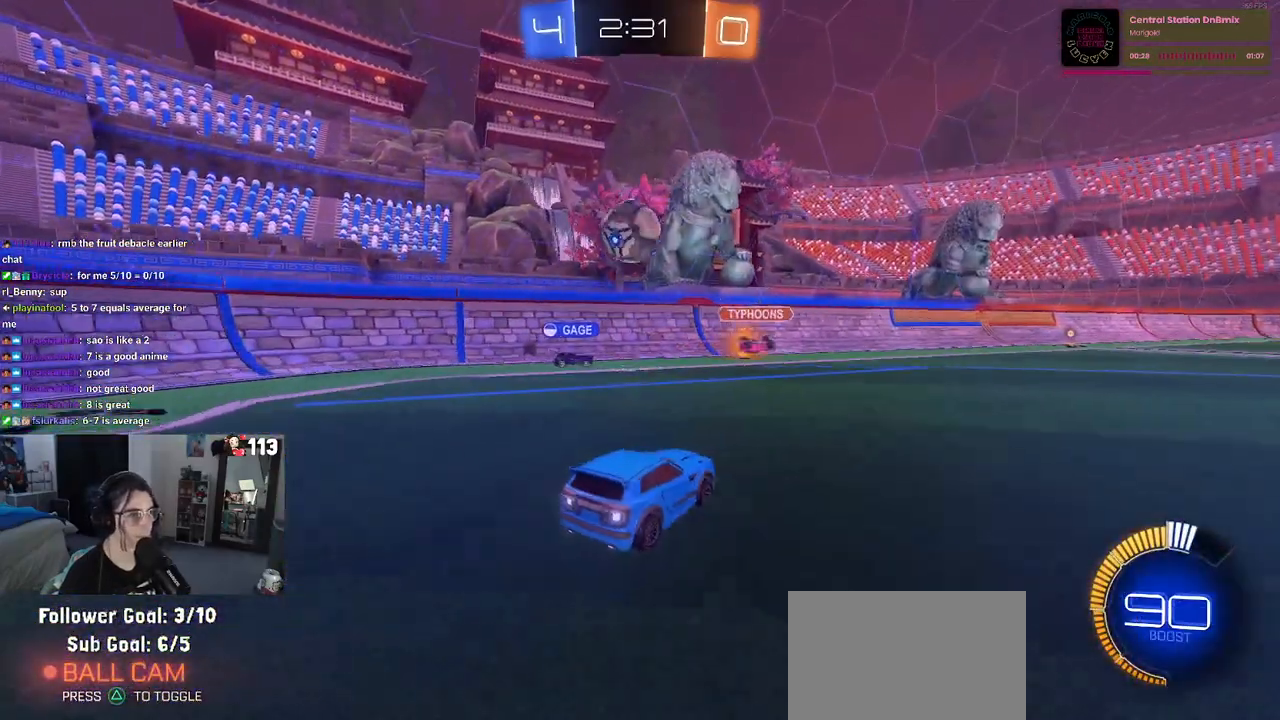
{"buttons": ["R2"], "left_stick": "down-right", "right_stick": "center", "events": [[217, "R2", "down"], [283, "L2", "up"]]}
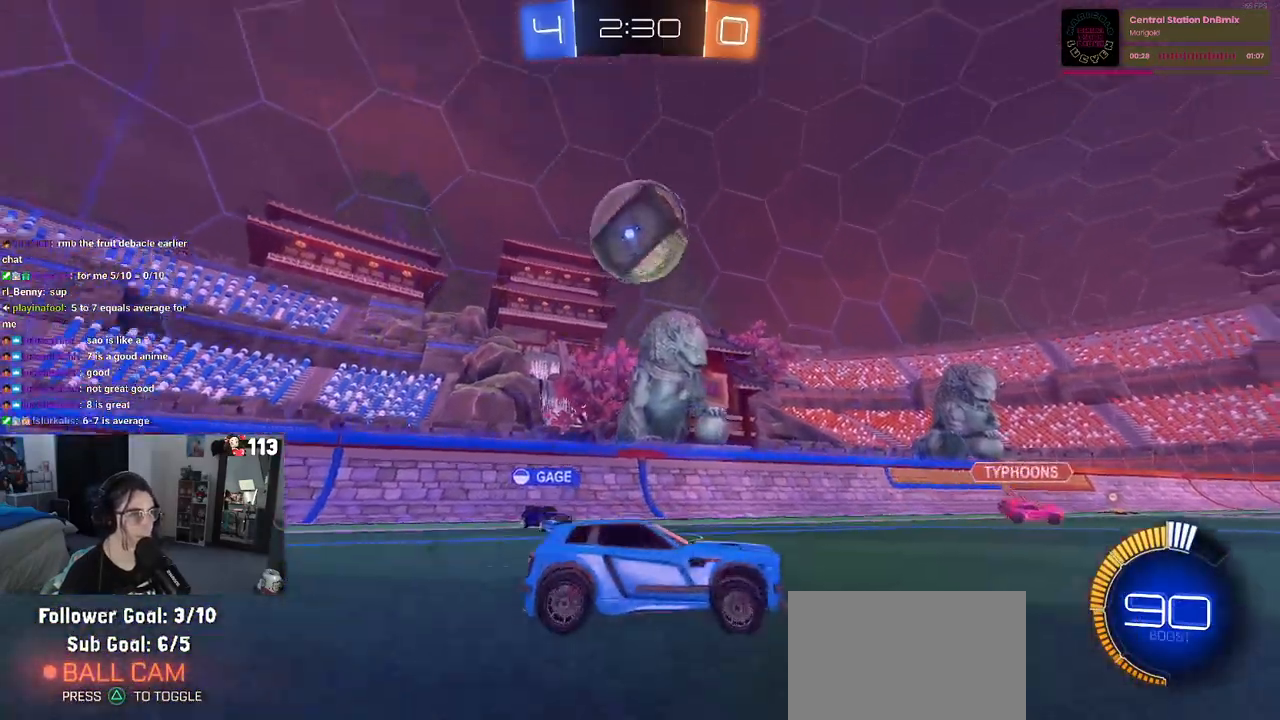
{"buttons": ["R1", "R2"], "left_stick": "center", "right_stick": "center", "events": [[383, "R1", "down"], [500, "left_stick", "center"]]}
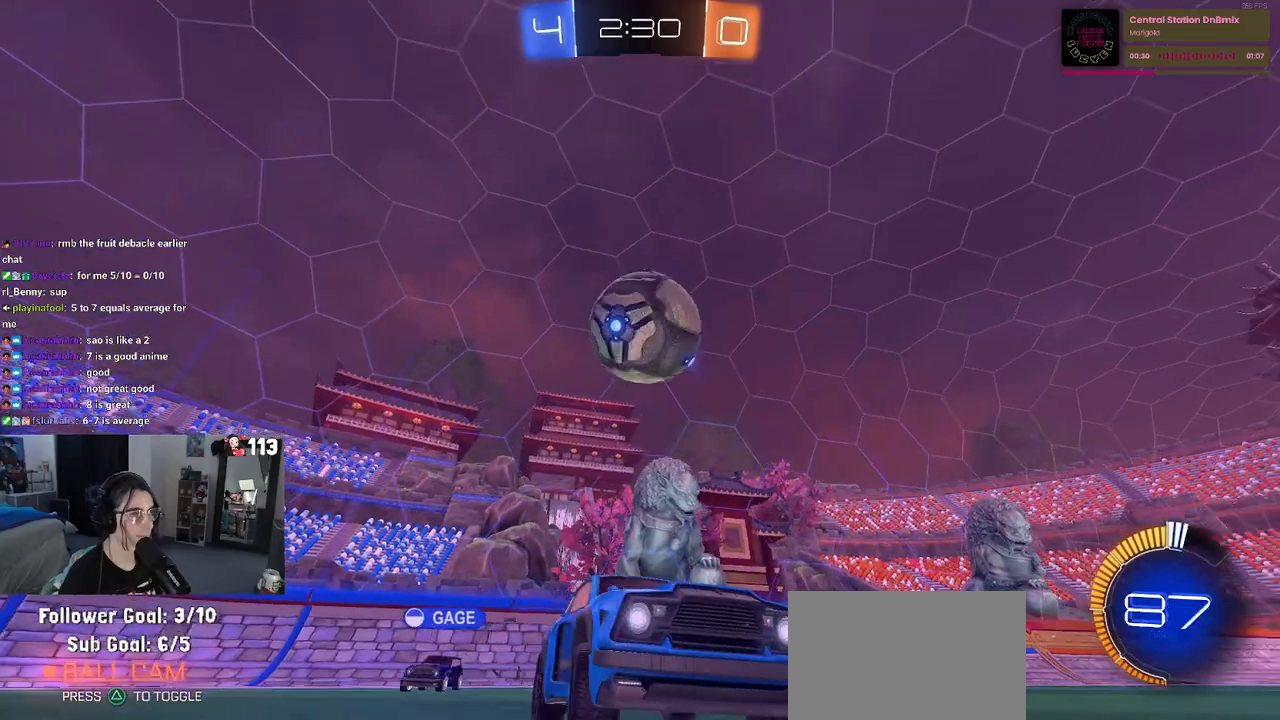
{"buttons": [], "left_stick": "left", "right_stick": "center", "events": [[33, "R1", "up"], [67, "left_stick", "left"], [167, "SQUARE", "down"], [250, "L2", "down"], [250, "SQUARE", "up"], [283, "R2", "up"], [483, "L2", "up"]]}
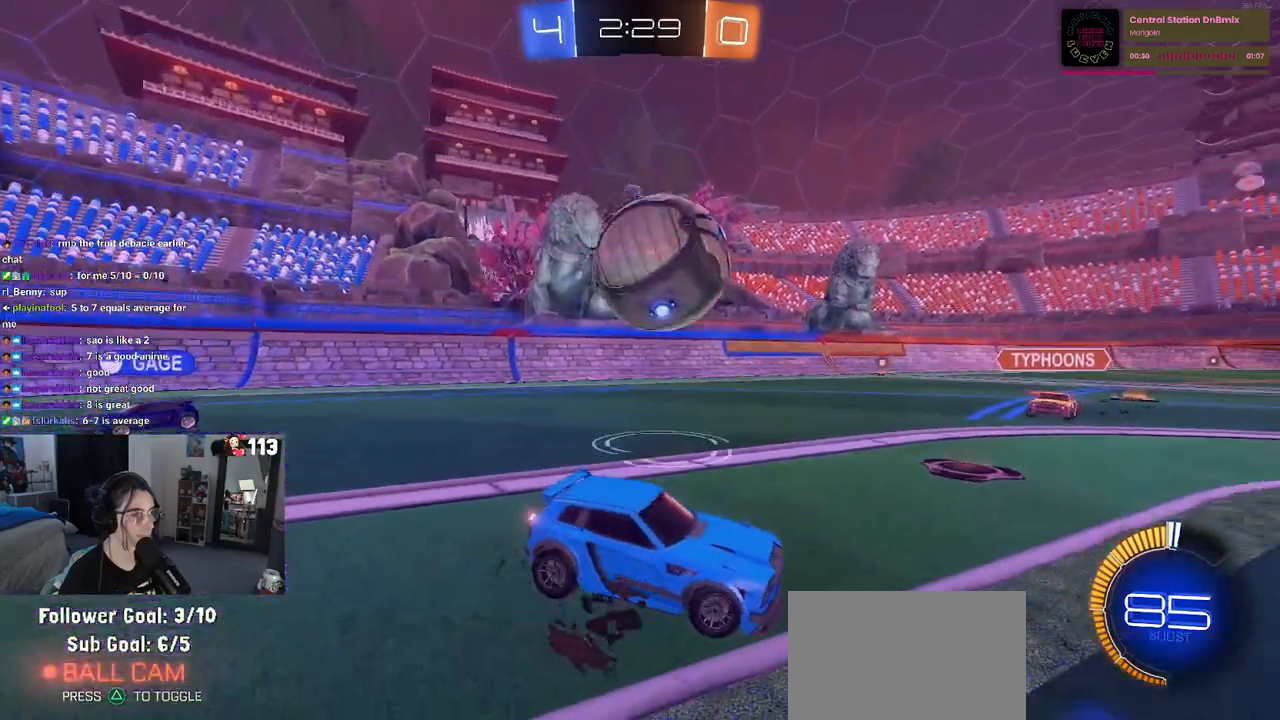
{"buttons": ["R2"], "left_stick": "center", "right_stick": "center", "events": [[17, "R2", "down"], [183, "CROSS", "down"], [233, "left_stick", "down-left"], [400, "CROSS", "up"], [467, "left_stick", "center"]]}
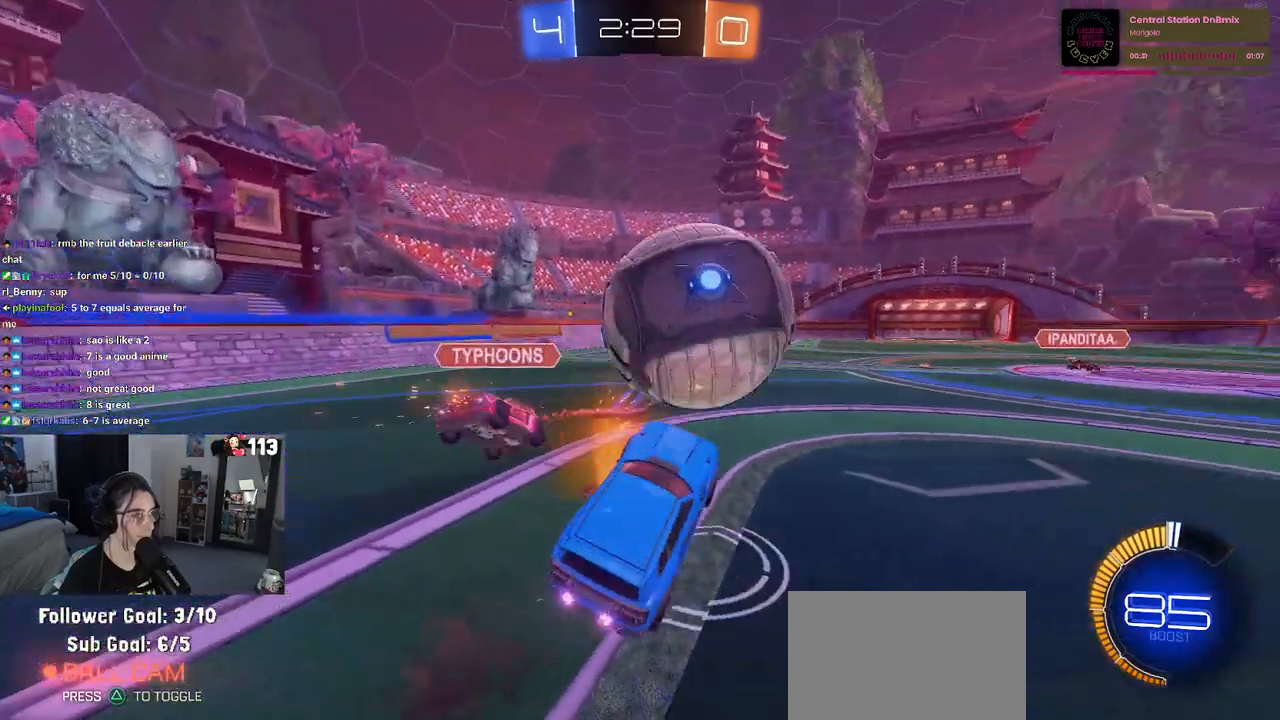
{"buttons": ["R2"], "left_stick": "up-left", "right_stick": "center", "events": [[200, "left_stick", "up"], [233, "L1", "down"], [367, "left_stick", "up-left"], [417, "L1", "up"]]}
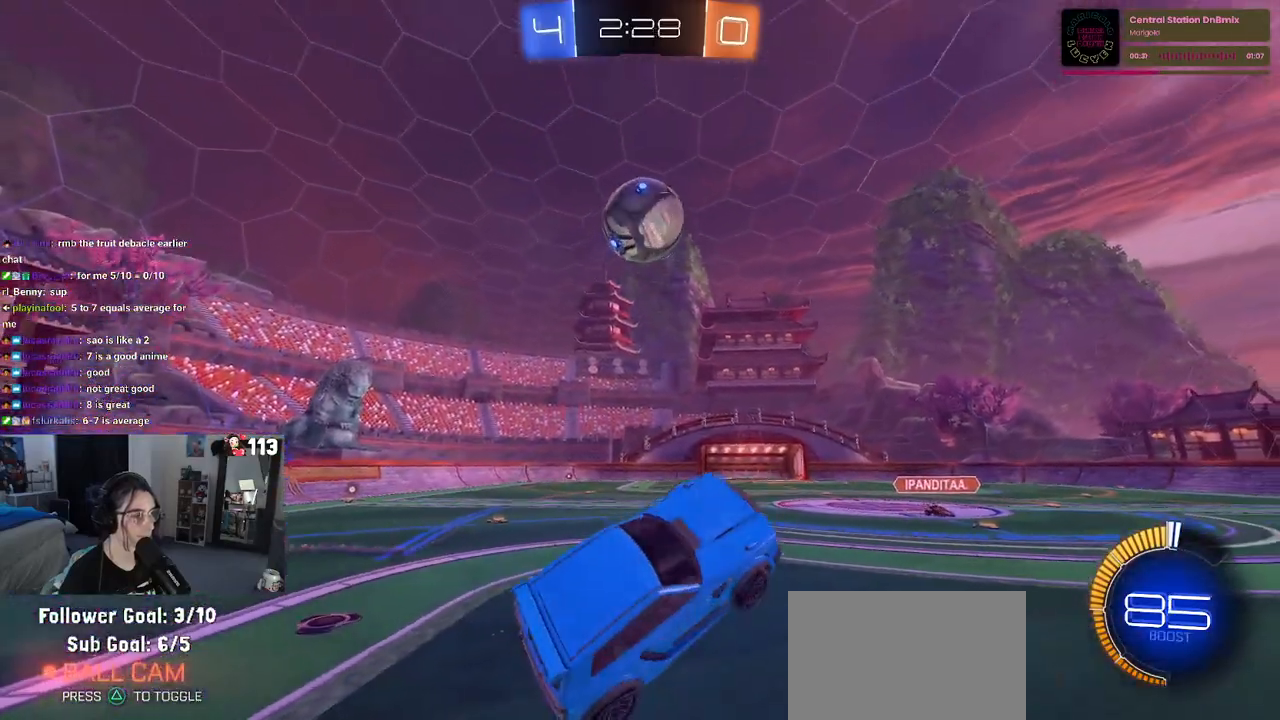
{"buttons": ["R1", "R2"], "left_stick": "down-right", "right_stick": "center", "events": [[100, "left_stick", "center"], [133, "SQUARE", "down"], [167, "left_stick", "left"], [300, "SQUARE", "up"], [350, "left_stick", "down-right"], [383, "R1", "down"]]}
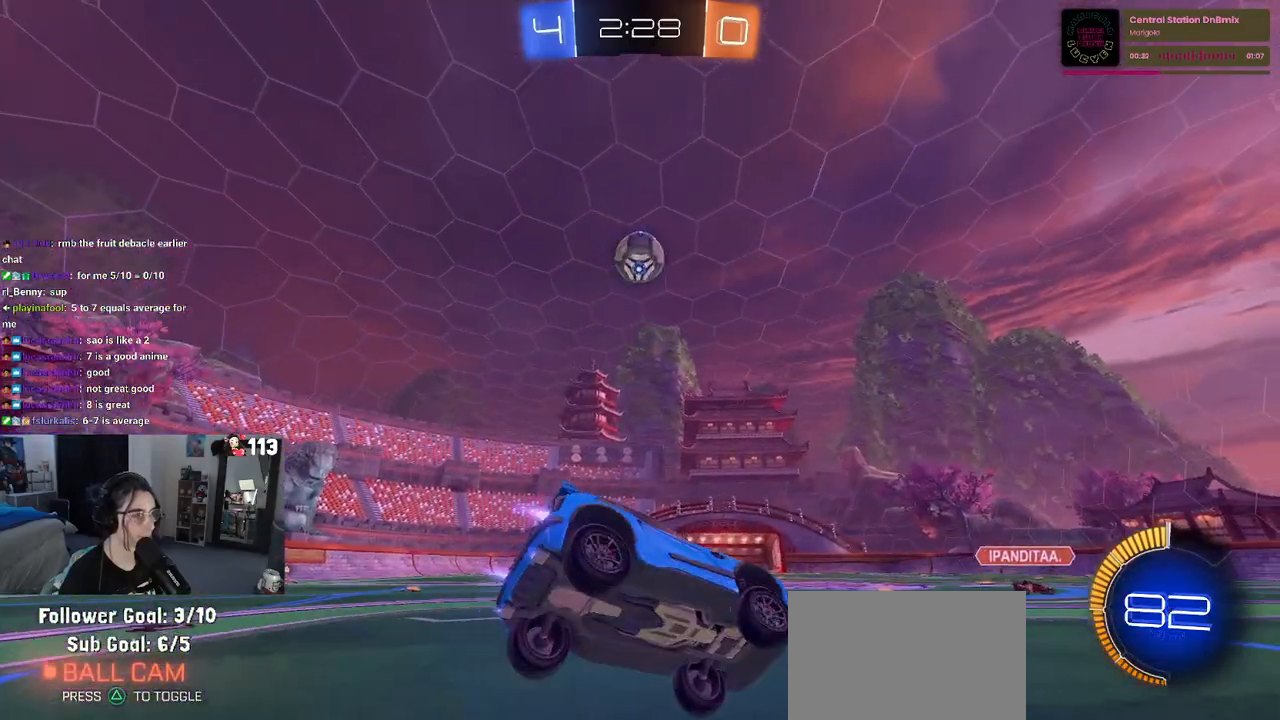
{"buttons": ["R1", "R2"], "left_stick": "up-left", "right_stick": "center", "events": [[100, "left_stick", "center"], [183, "left_stick", "left"], [333, "left_stick", "center"], [400, "left_stick", "up-left"]]}
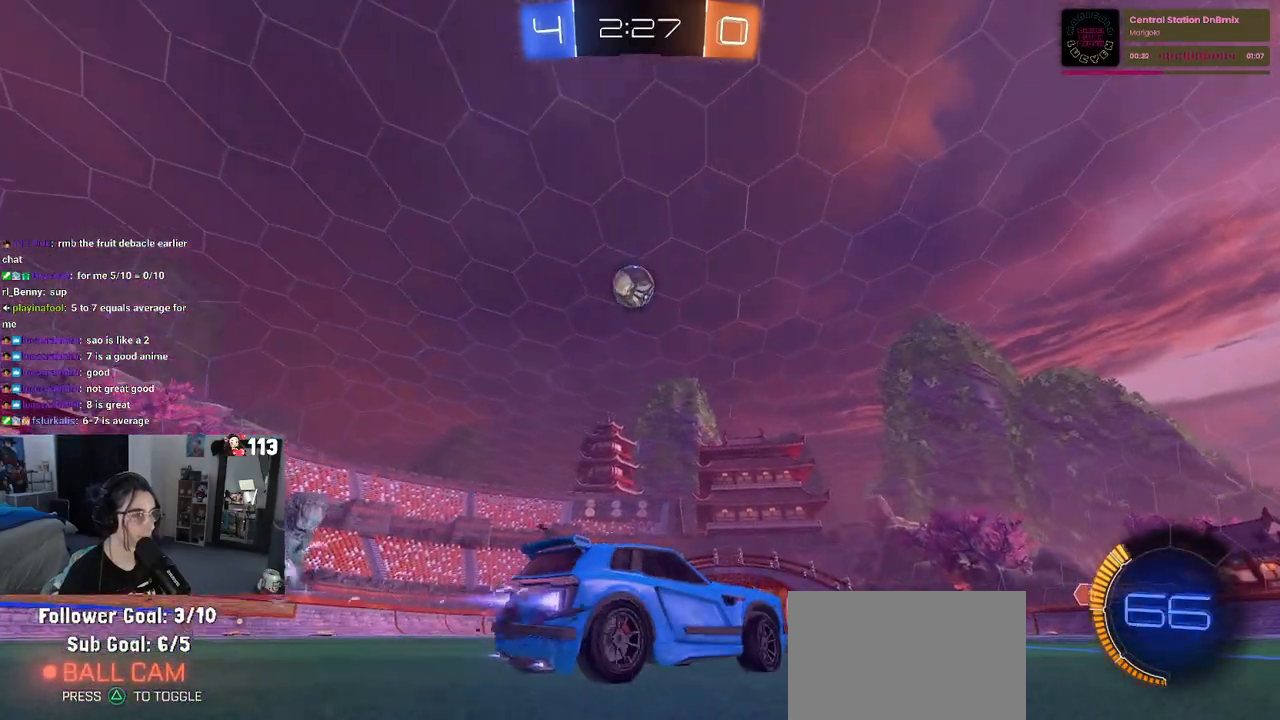
{"buttons": ["CROSS", "R2"], "left_stick": "center", "right_stick": "center", "events": [[50, "R1", "up"], [183, "left_stick", "center"], [250, "CROSS", "down"], [250, "left_stick", "down-right"], [417, "left_stick", "center"], [467, "CROSS", "up"], [500, "CROSS", "down"]]}
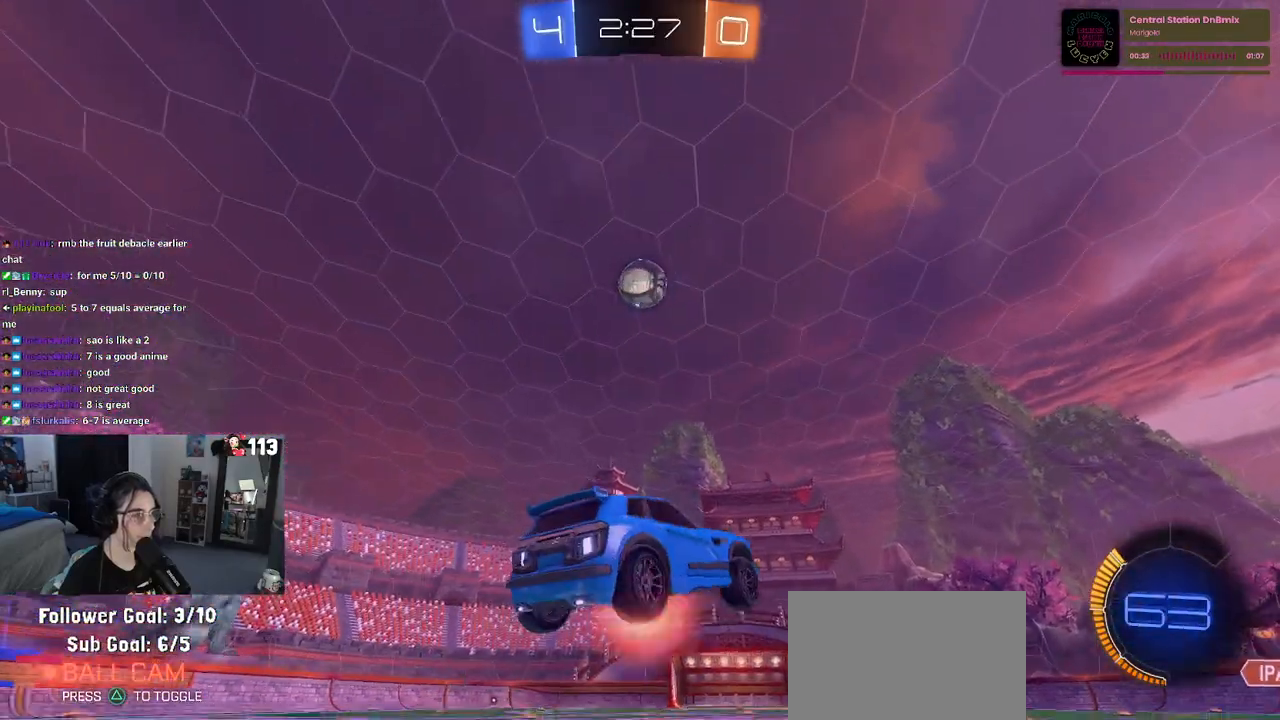
{"buttons": ["L1", "R1", "R2"], "left_stick": "down-left", "right_stick": "center", "events": [[17, "left_stick", "down-right"], [117, "L1", "down"], [133, "CROSS", "up"], [183, "R1", "down"], [317, "left_stick", "center"], [383, "left_stick", "left"], [467, "left_stick", "down-left"]]}
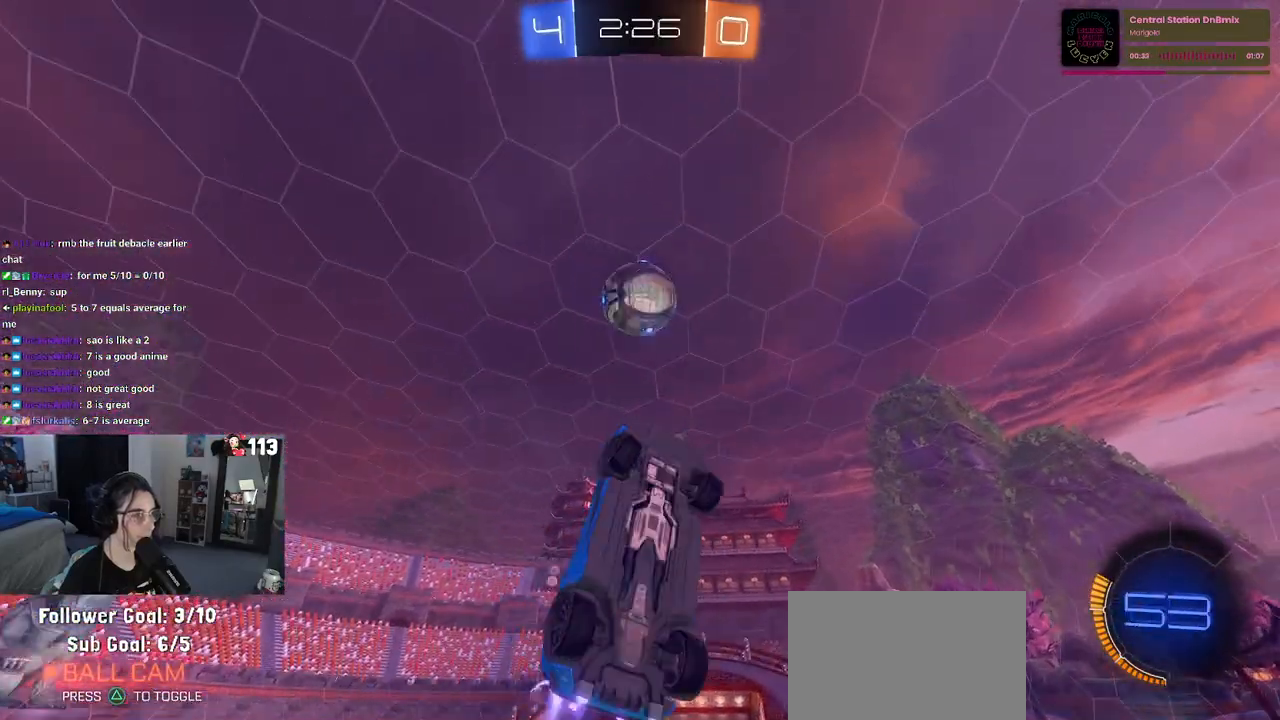
{"buttons": ["L1"], "left_stick": "up-left", "right_stick": "center", "events": [[50, "R1", "up"], [100, "left_stick", "center"], [150, "left_stick", "up-right"], [217, "left_stick", "up"], [233, "R2", "up"], [417, "left_stick", "up-left"]]}